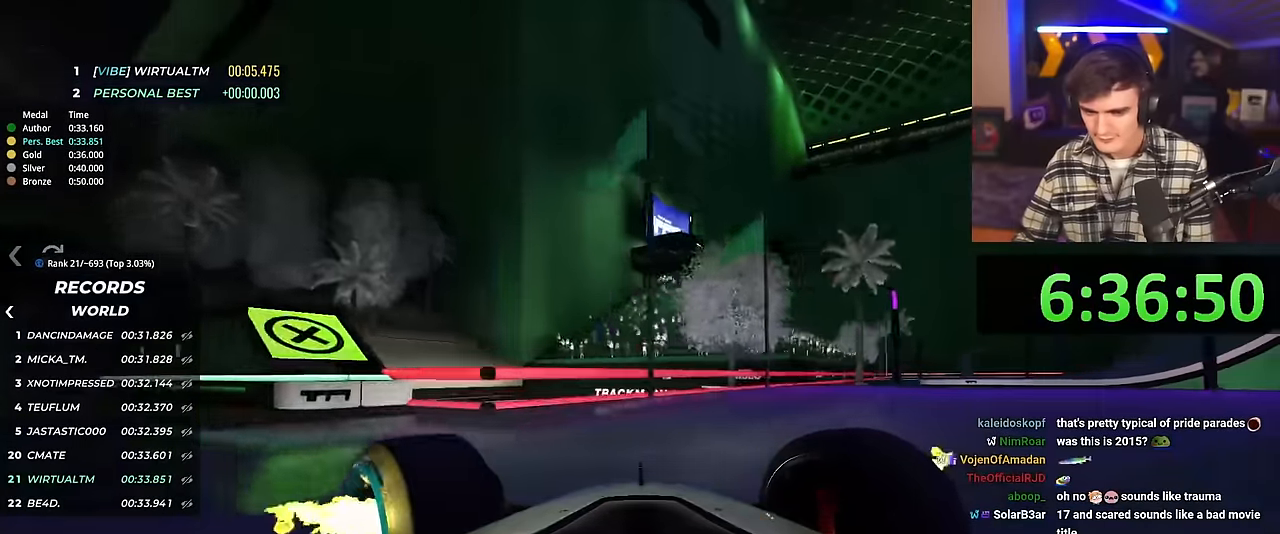
Gameplay with keyboard; each line is a JSON object with the keys held at the frame after it. "events" lists presses ("down") and releases ("up") of "brake", "down", "left", "right" and "up" between this image and that frame as [ms after this image, input, new state], when the widget could be followed in between. No other keys are recorded. Mouse input is not recorded. Key names are as the overlay labels them; some are game actions (e.g. jump) rather than physical keys.
{"keys": ["left", "up"], "events": []}
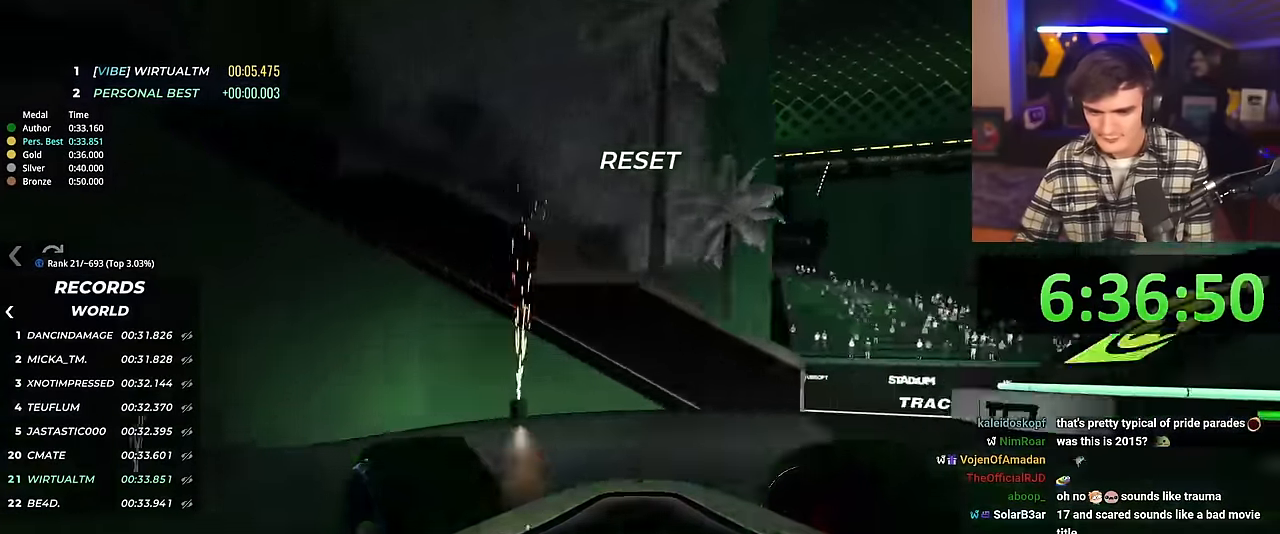
{"keys": ["left", "up"], "events": []}
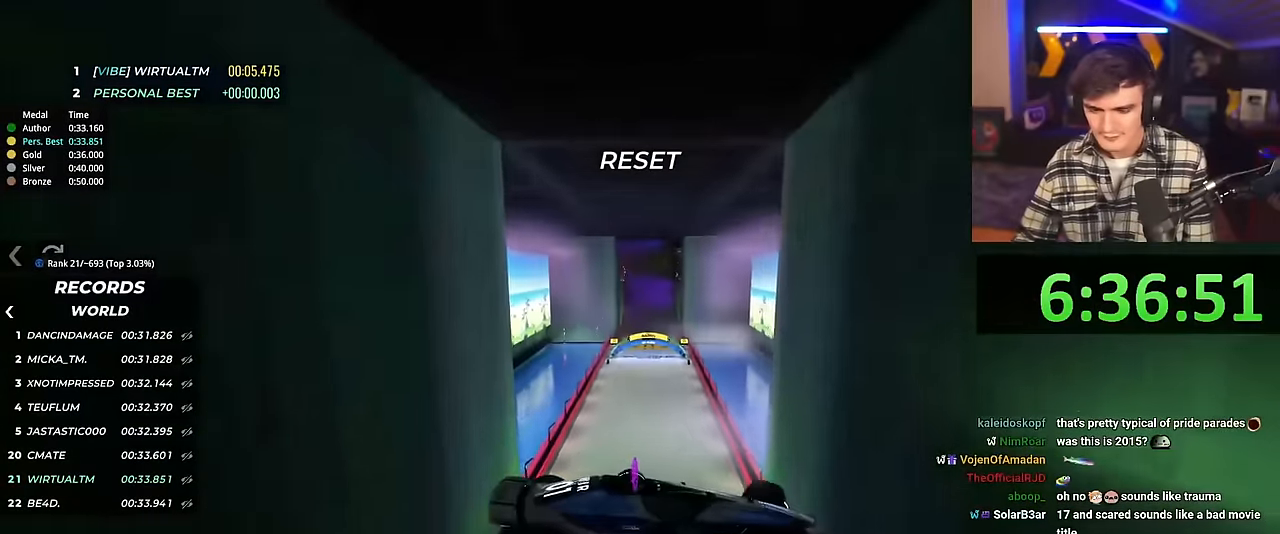
{"keys": ["left", "up"], "events": []}
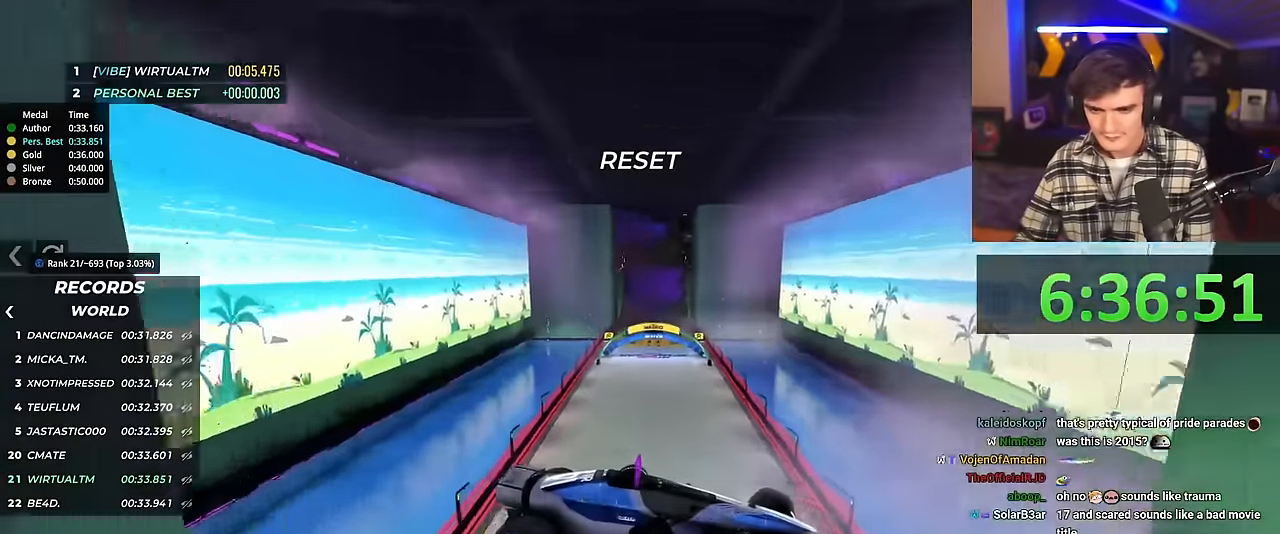
{"keys": ["left"], "events": [[367, "up", "up"]]}
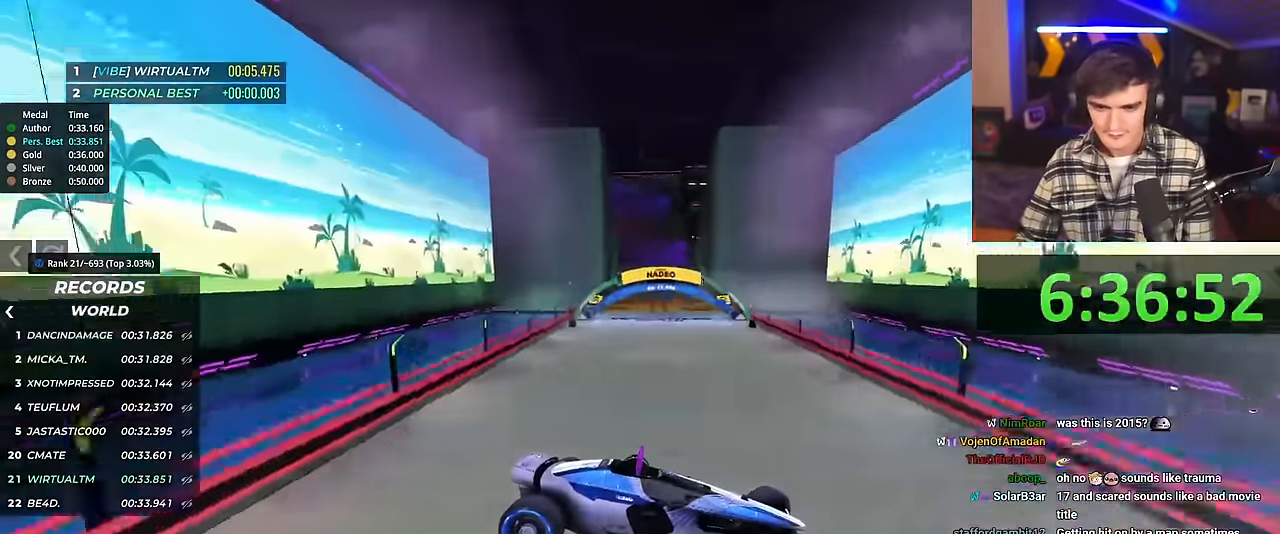
{"keys": ["left"], "events": []}
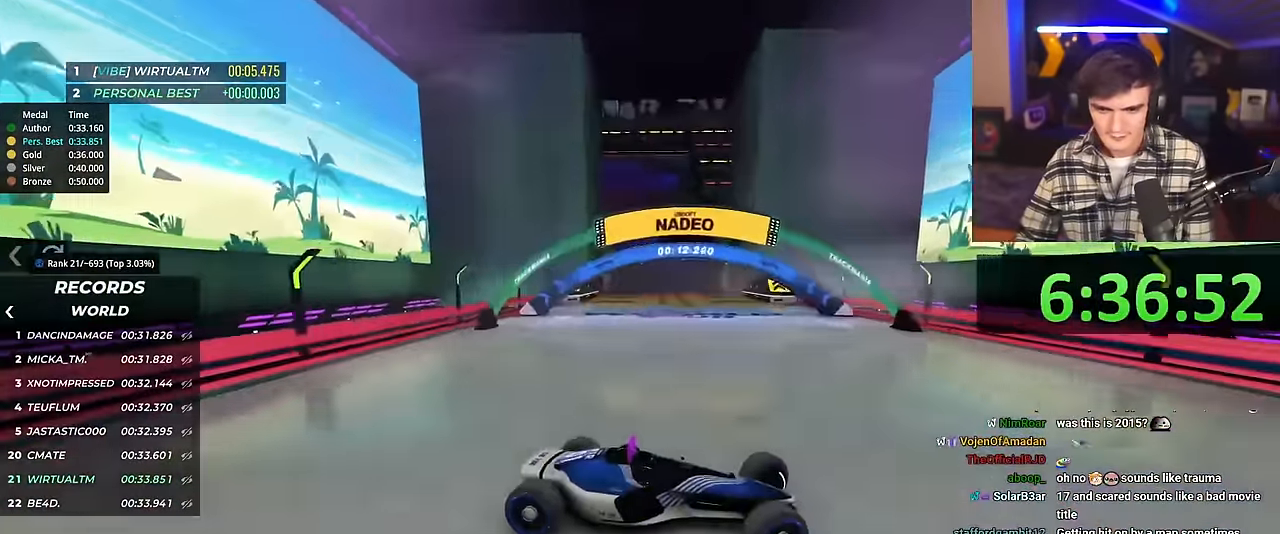
{"keys": ["left"], "events": []}
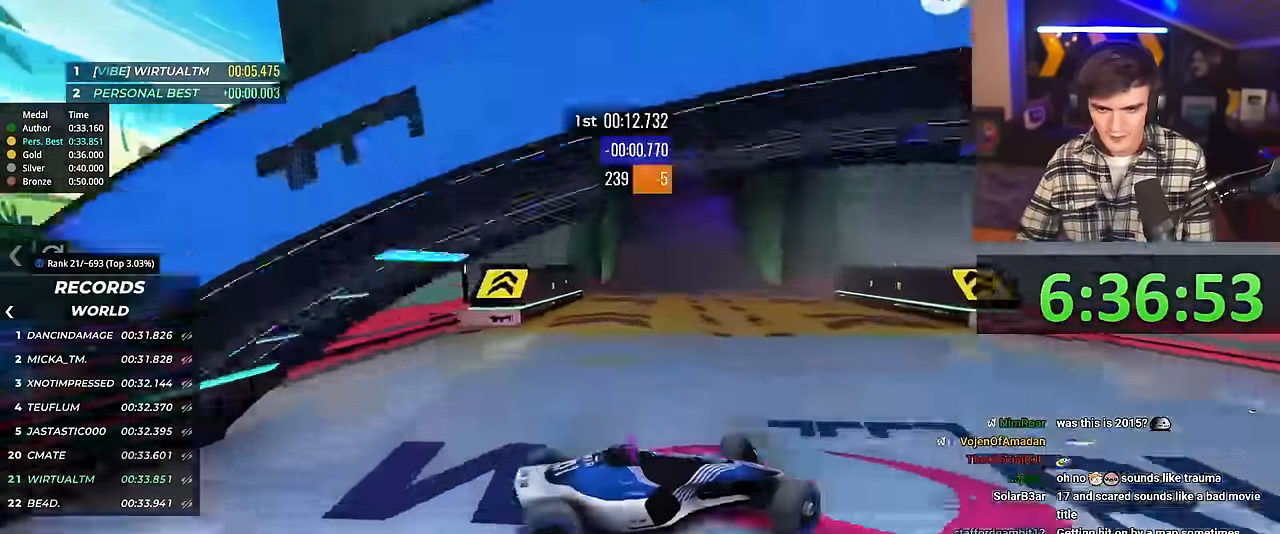
{"keys": ["brake", "left"], "events": [[117, "up", "down"], [134, "left", "up"], [351, "left", "down"], [401, "left", "up"], [434, "left", "down"], [434, "up", "up"], [484, "brake", "down"]]}
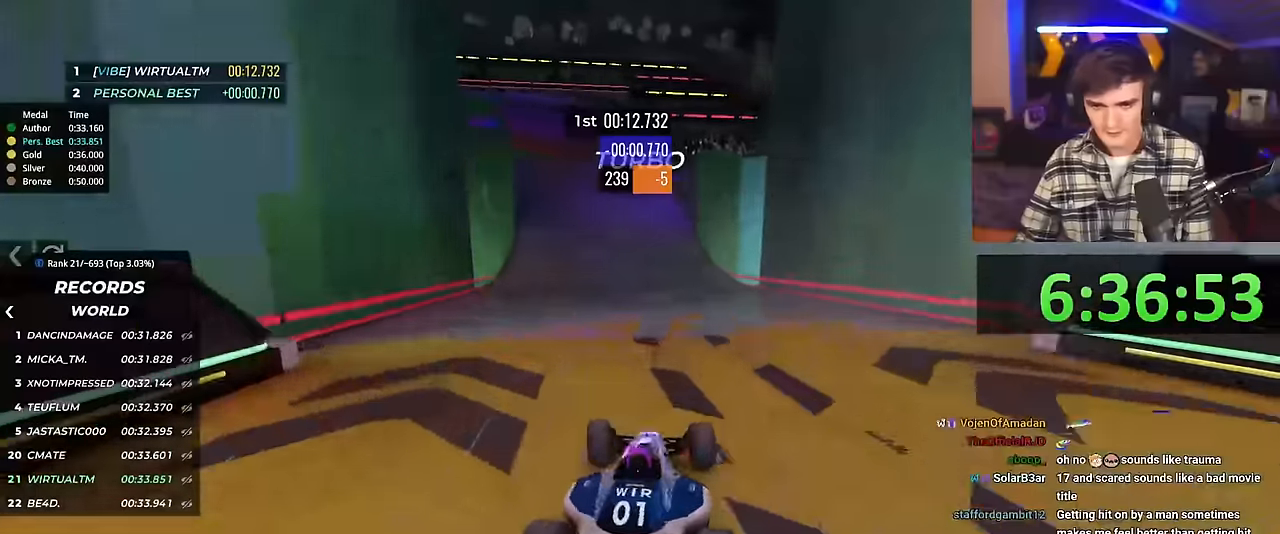
{"keys": [], "events": [[167, "left", "up"], [267, "right", "down"], [317, "brake", "up"], [501, "right", "up"]]}
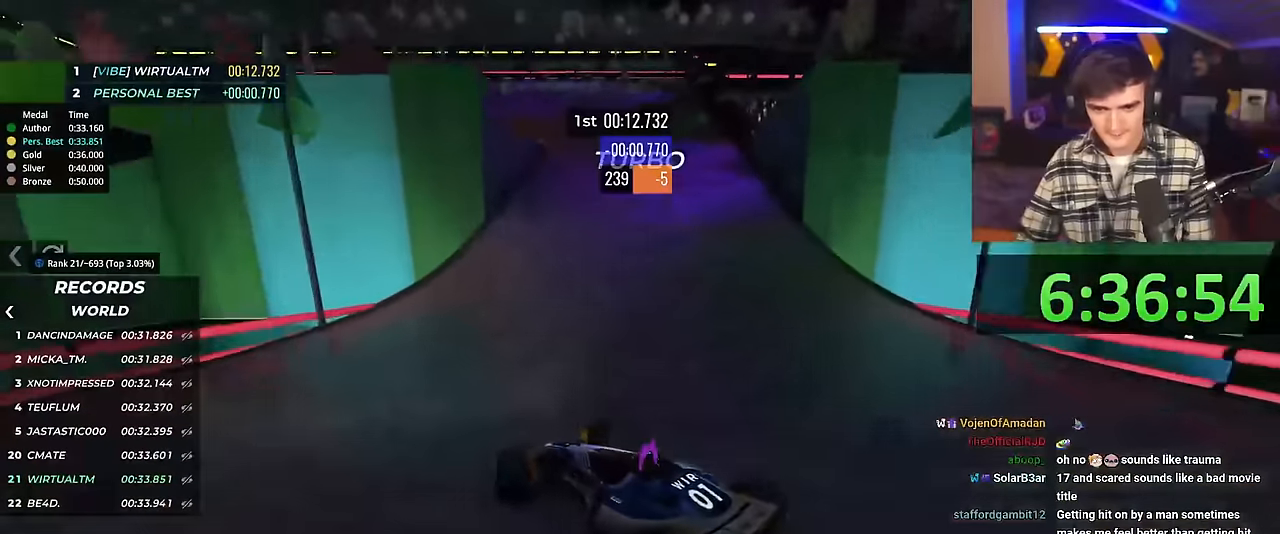
{"keys": ["right", "up"], "events": [[133, "up", "down"], [150, "right", "down"]]}
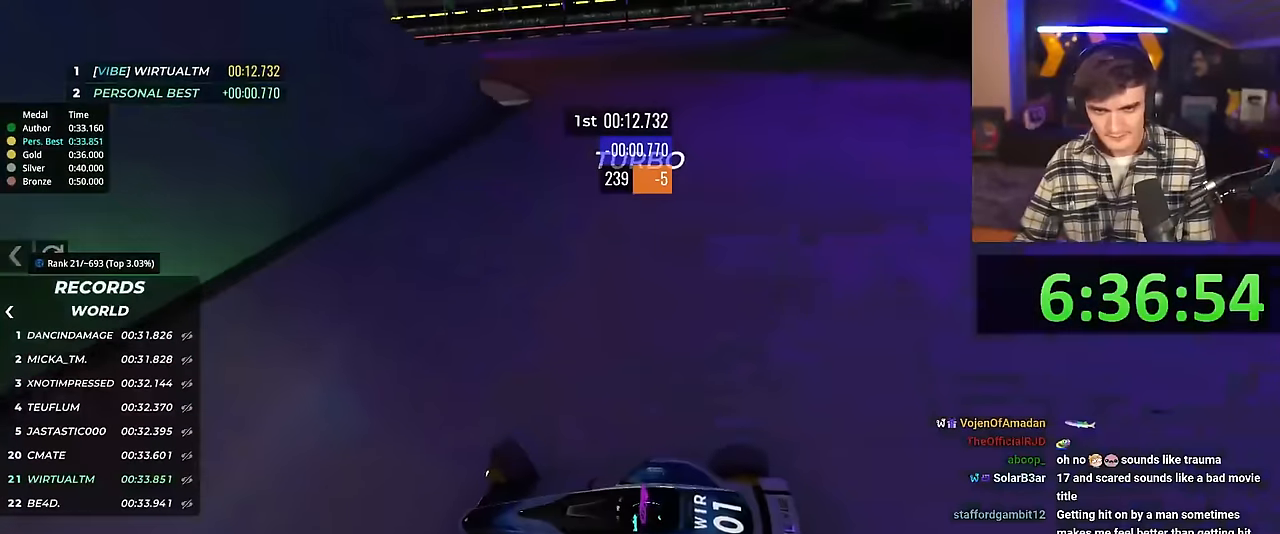
{"keys": ["right"], "events": [[484, "up", "up"]]}
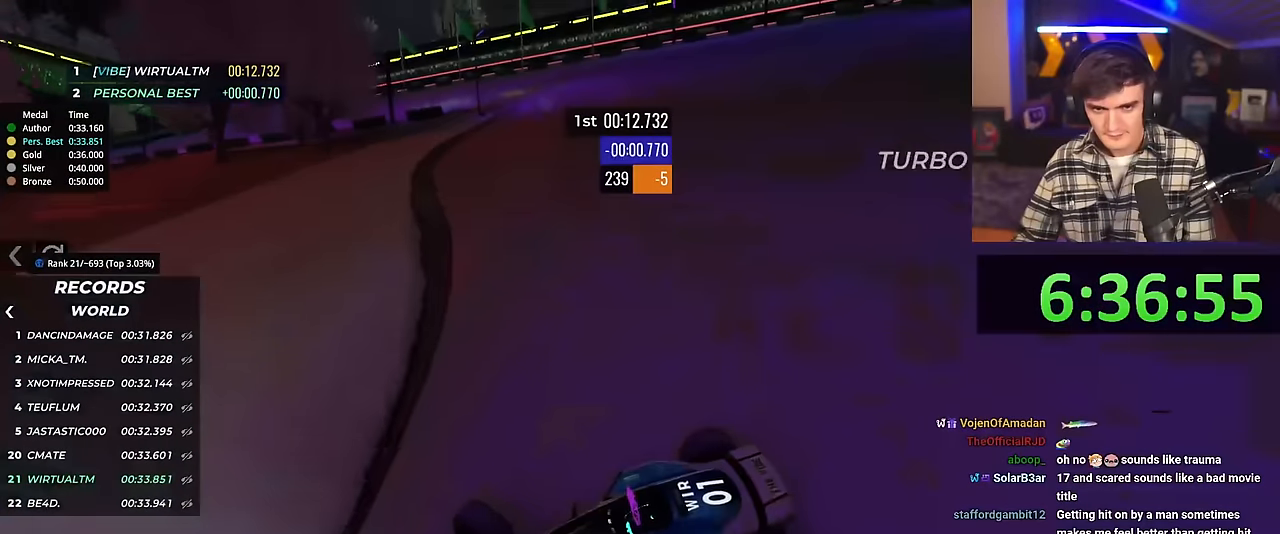
{"keys": ["brake", "right", "up"], "events": [[83, "up", "down"], [116, "up", "up"], [166, "up", "down"], [450, "brake", "down"]]}
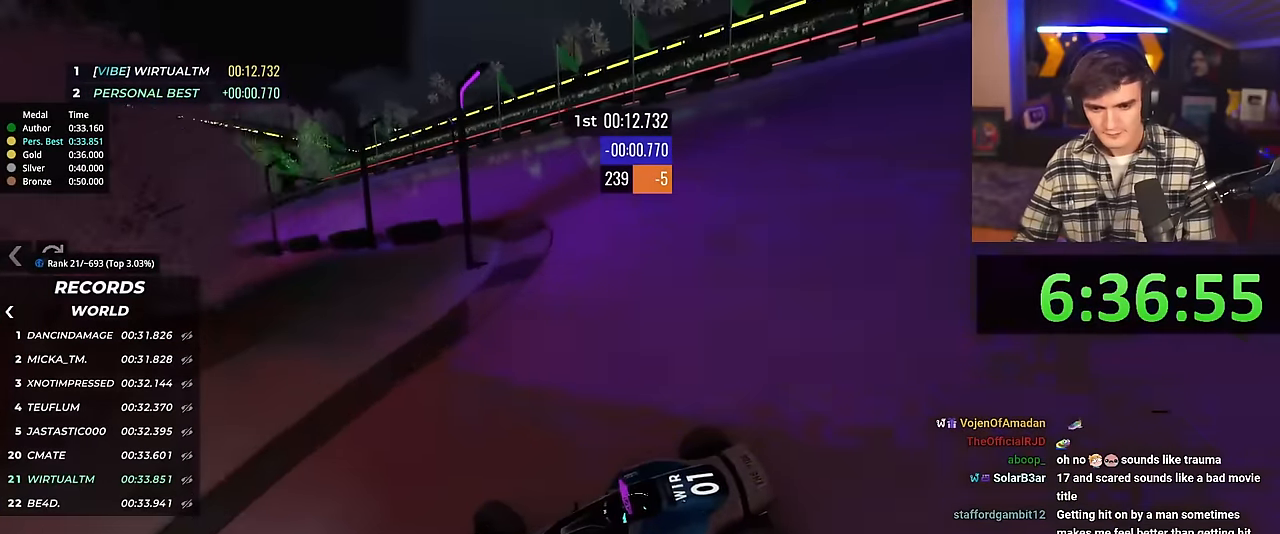
{"keys": ["right", "up"], "events": [[84, "brake", "up"], [284, "brake", "down"], [367, "brake", "up"]]}
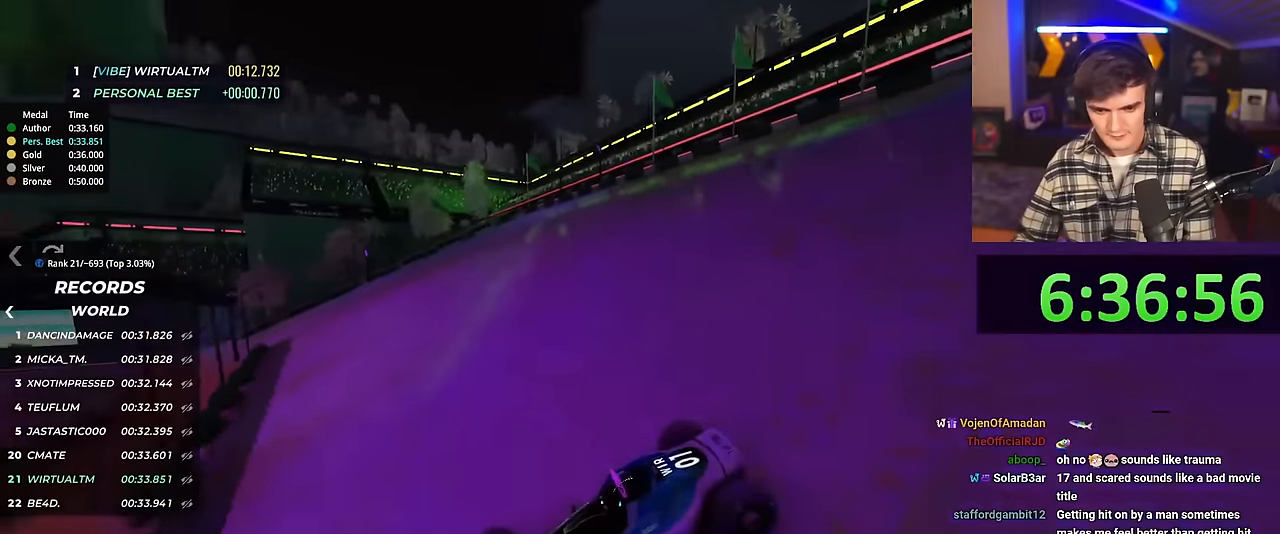
{"keys": ["right", "up"], "events": []}
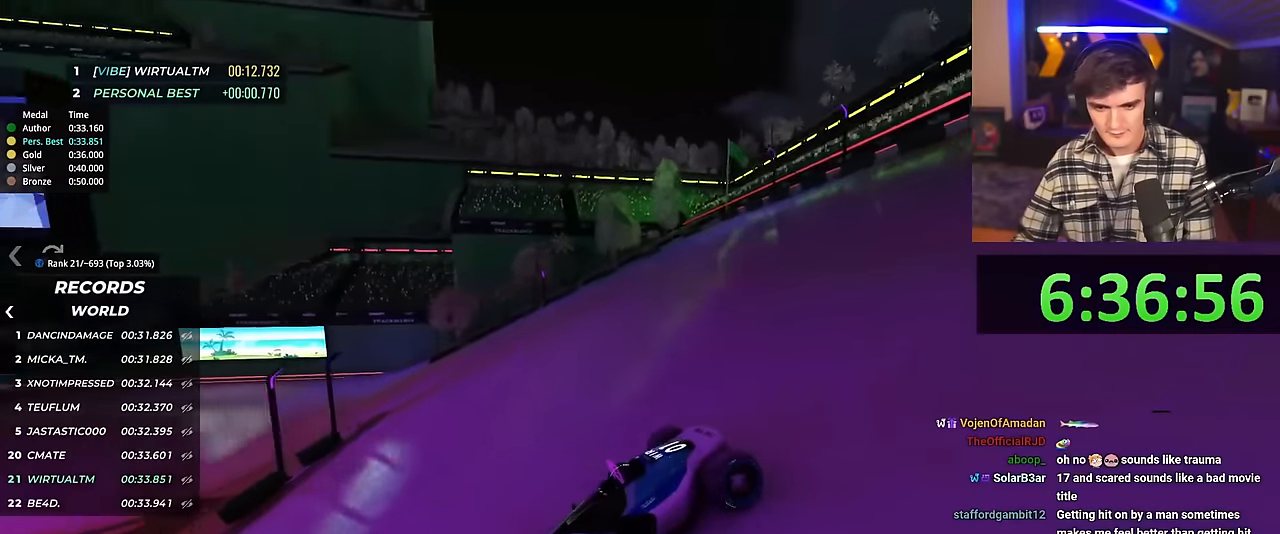
{"keys": ["right", "up"], "events": [[167, "brake", "down"], [217, "brake", "up"]]}
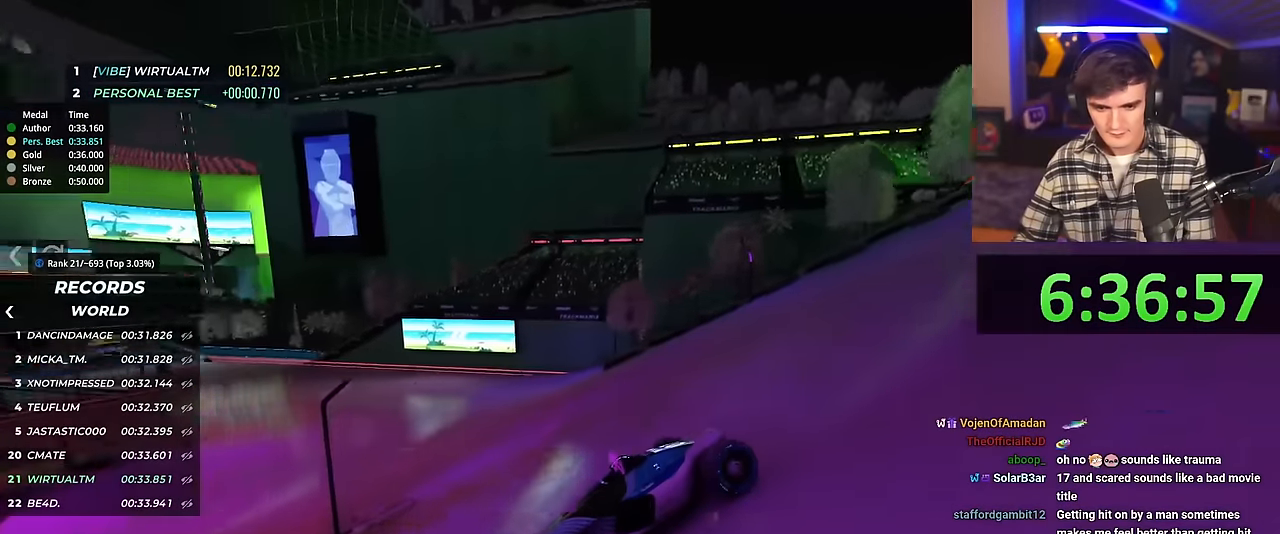
{"keys": ["right", "up"], "events": []}
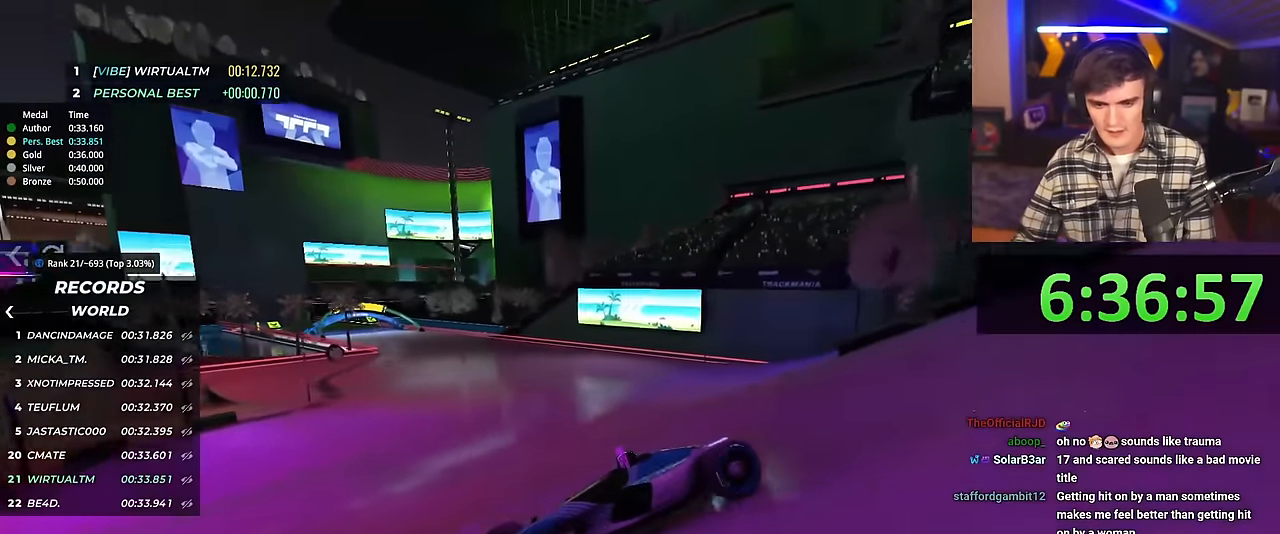
{"keys": ["right", "up"], "events": [[17, "up", "up"], [50, "up", "down"]]}
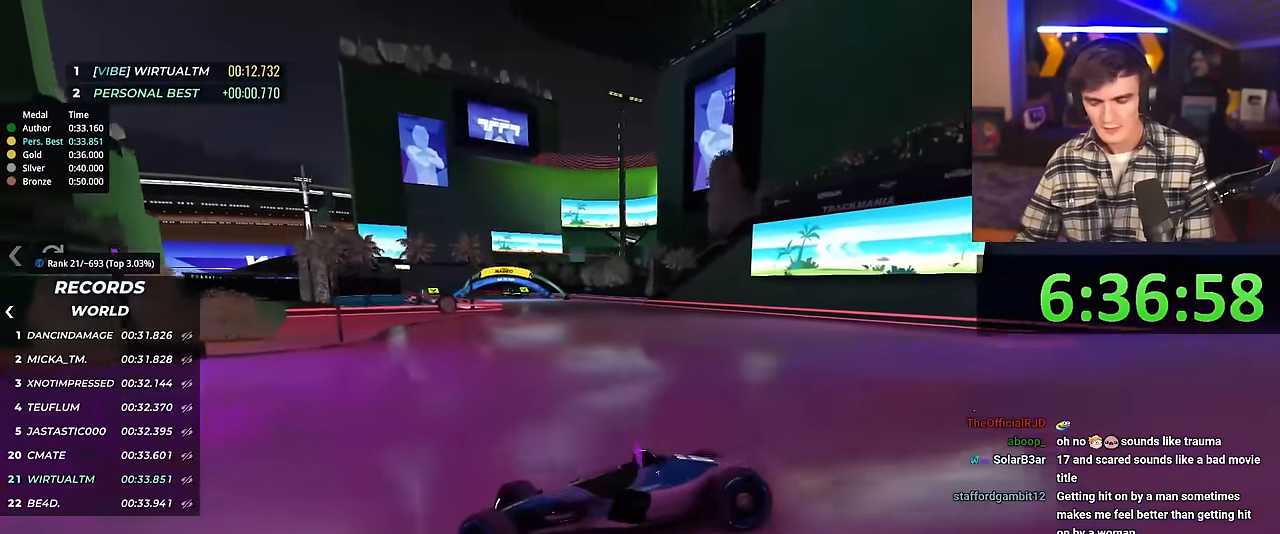
{"keys": ["right"], "events": [[450, "up", "up"]]}
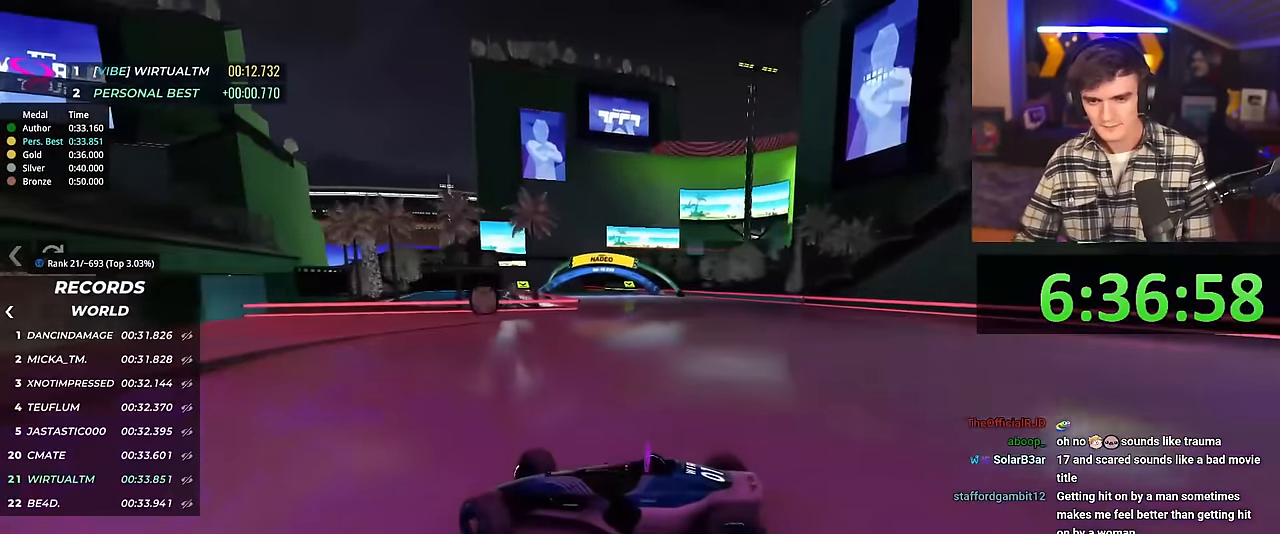
{"keys": ["right", "up"], "events": [[50, "up", "down"]]}
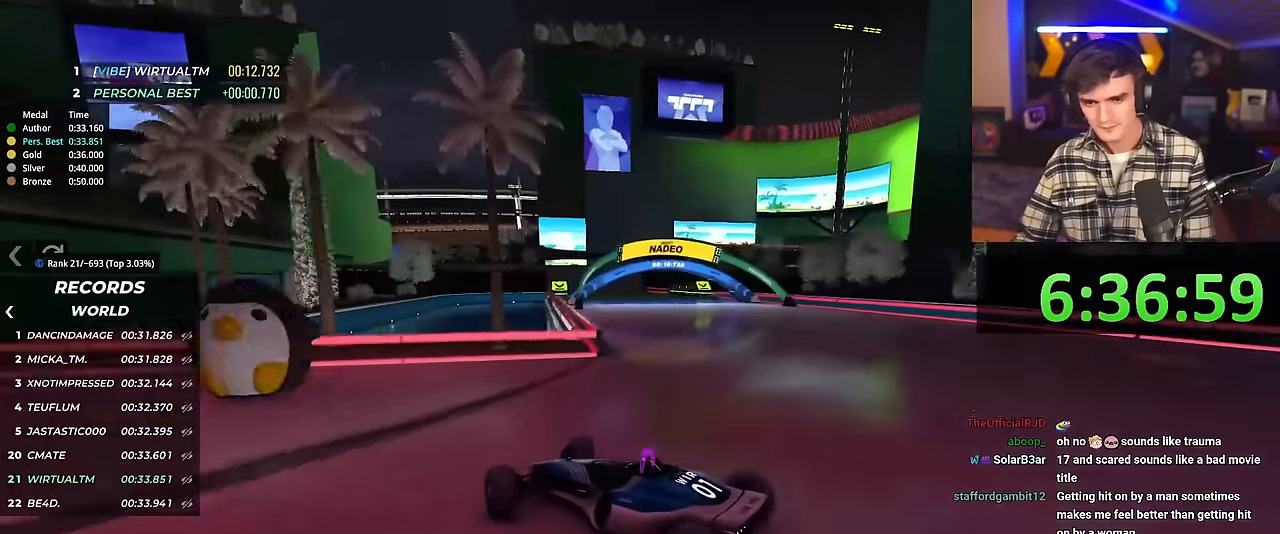
{"keys": ["right", "up"], "events": []}
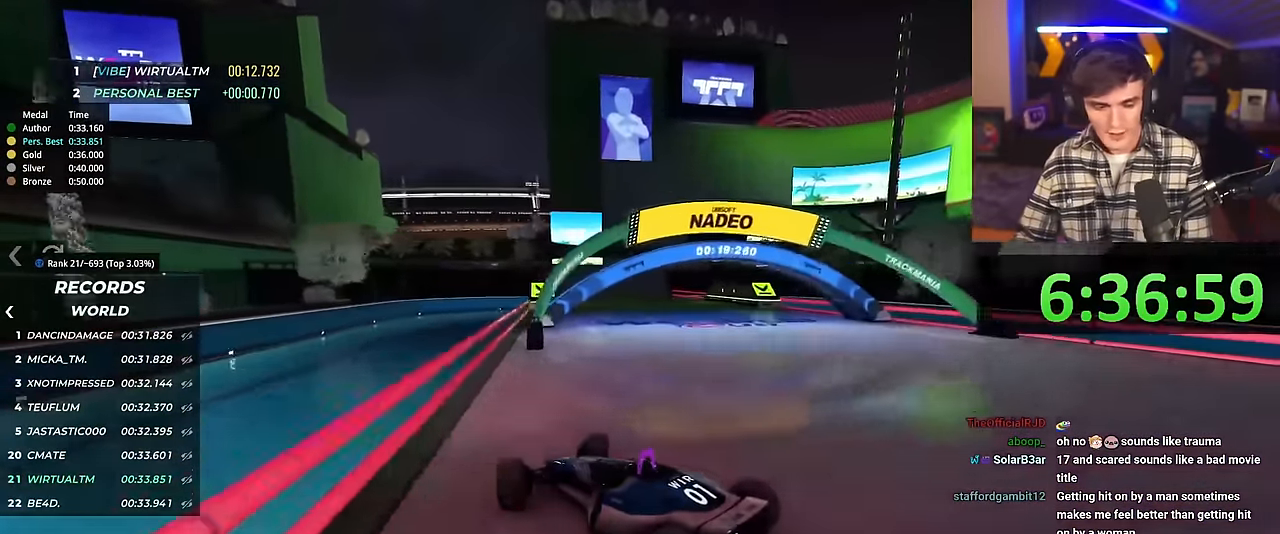
{"keys": ["right", "up"], "events": []}
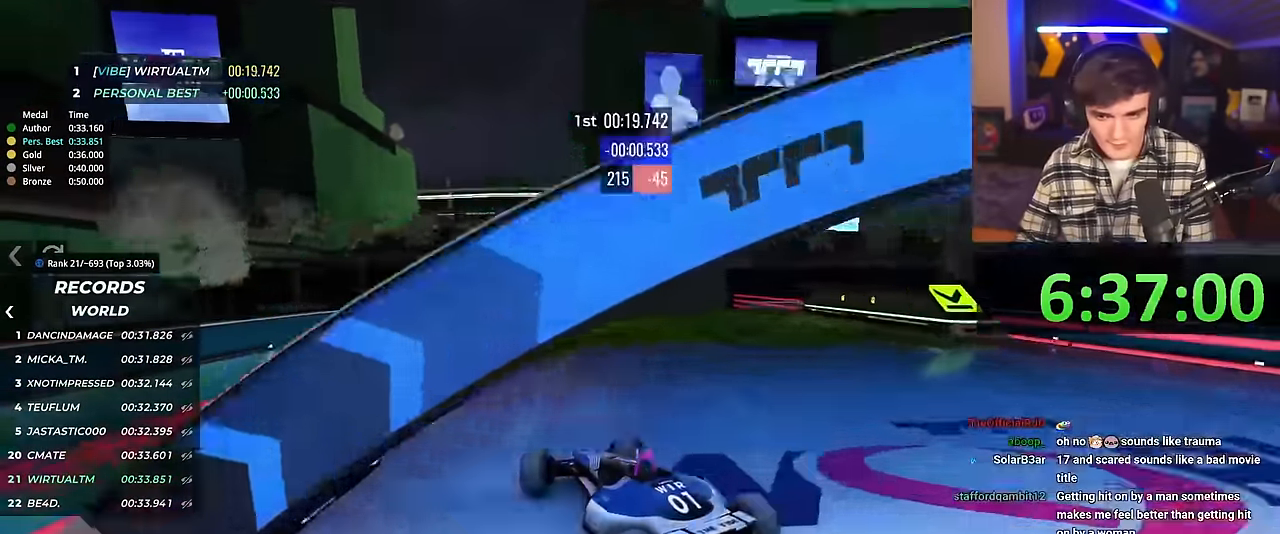
{"keys": ["left", "up"], "events": [[250, "right", "up"], [283, "left", "down"]]}
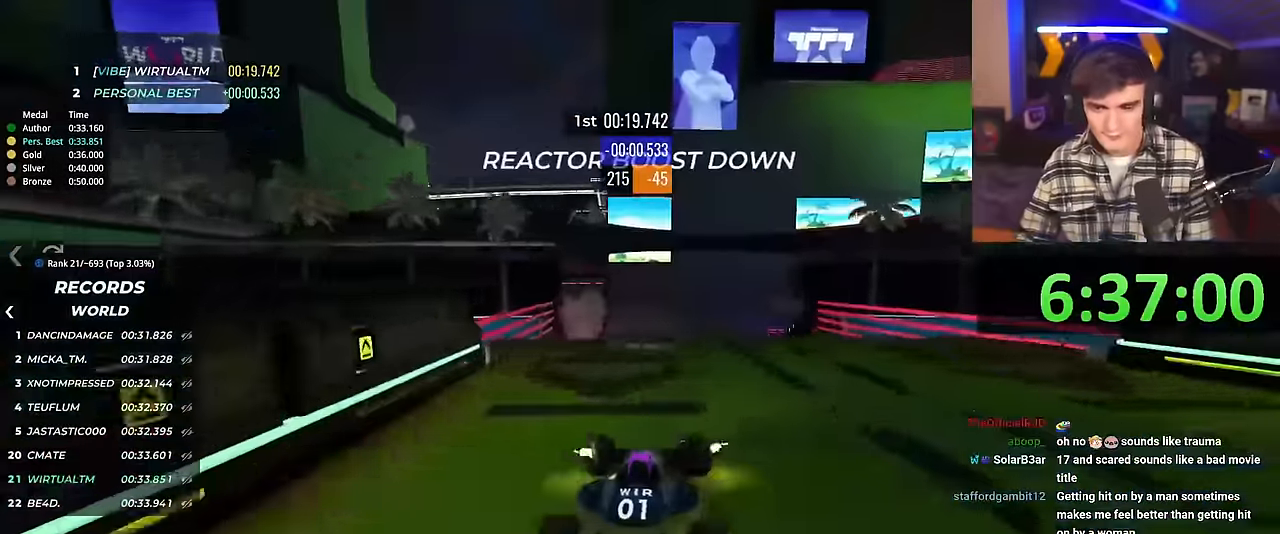
{"keys": ["up"], "events": [[117, "left", "up"]]}
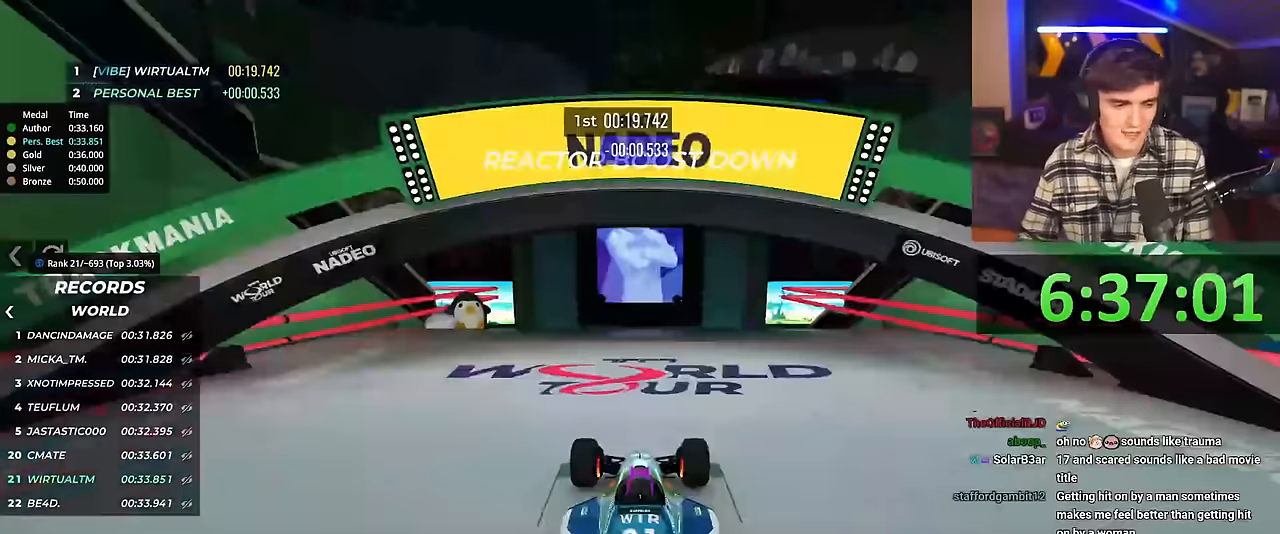
{"keys": ["up"], "events": [[33, "right", "down"], [500, "right", "up"]]}
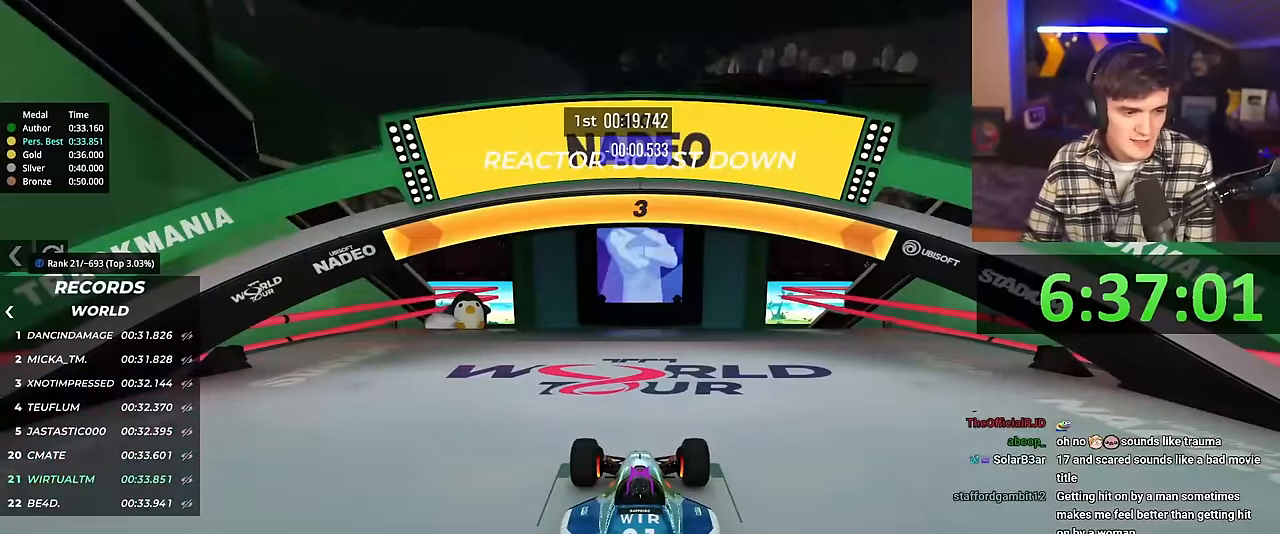
{"keys": ["up"], "events": []}
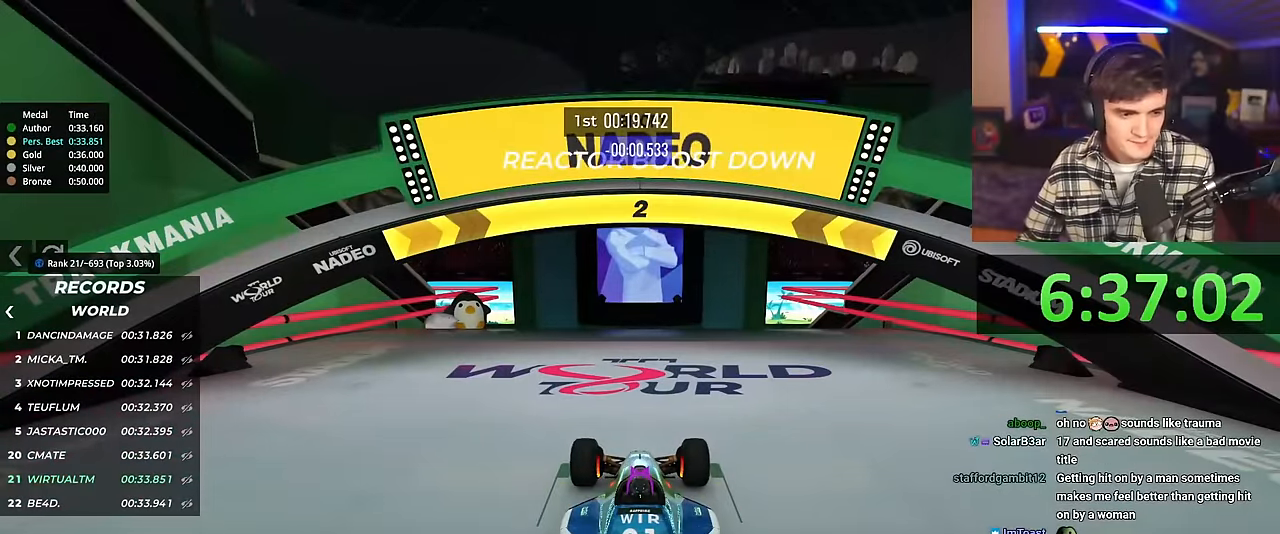
{"keys": ["up"], "events": []}
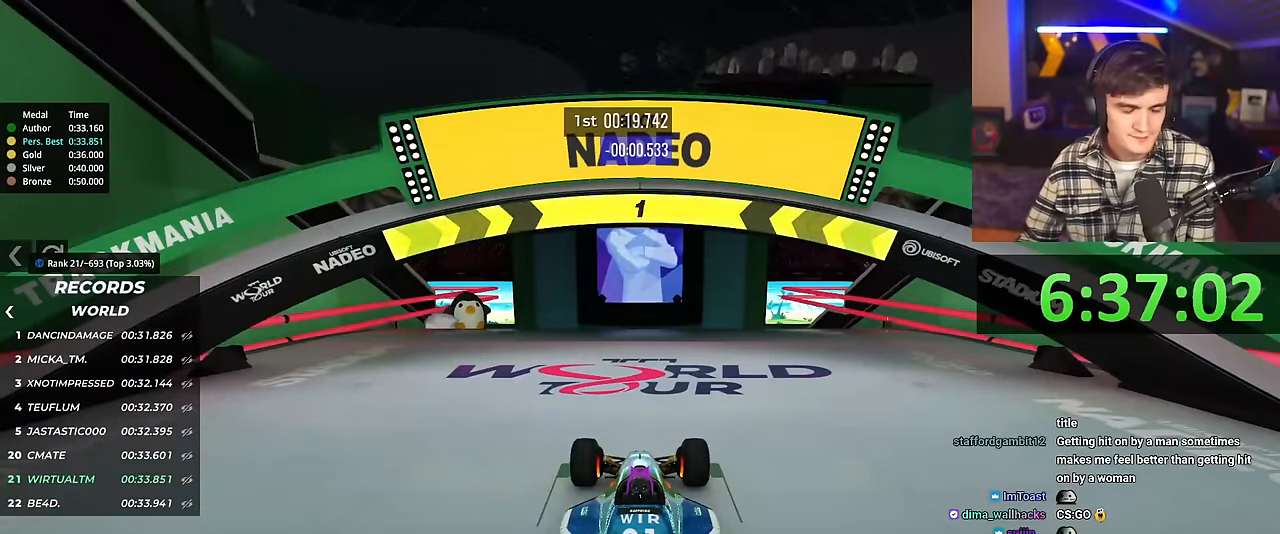
{"keys": ["up"], "events": []}
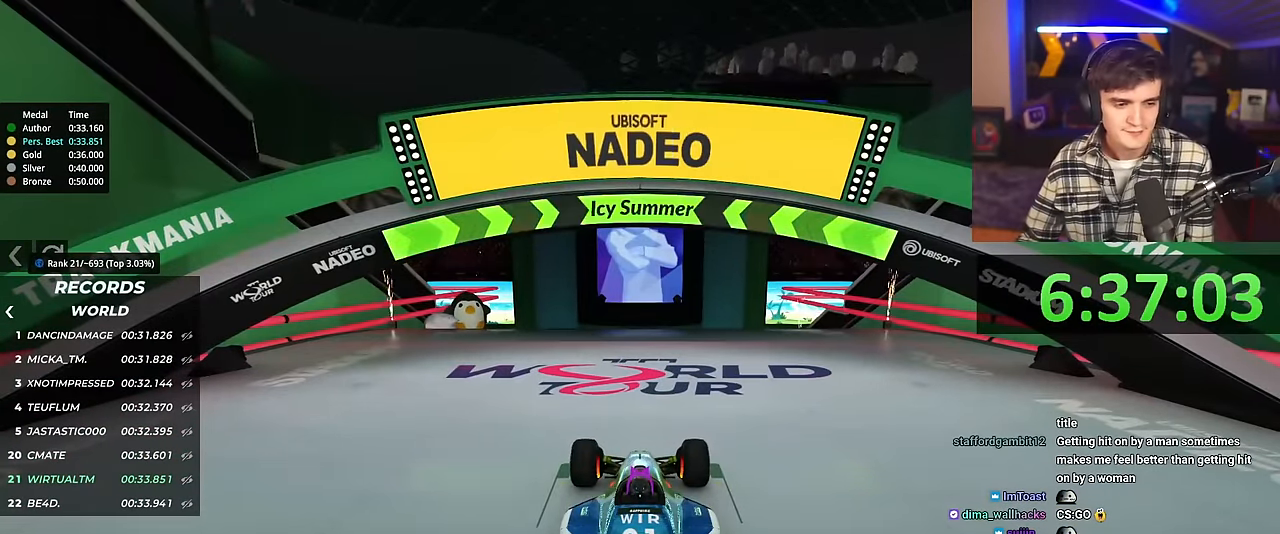
{"keys": ["left", "up"], "events": [[467, "left", "down"]]}
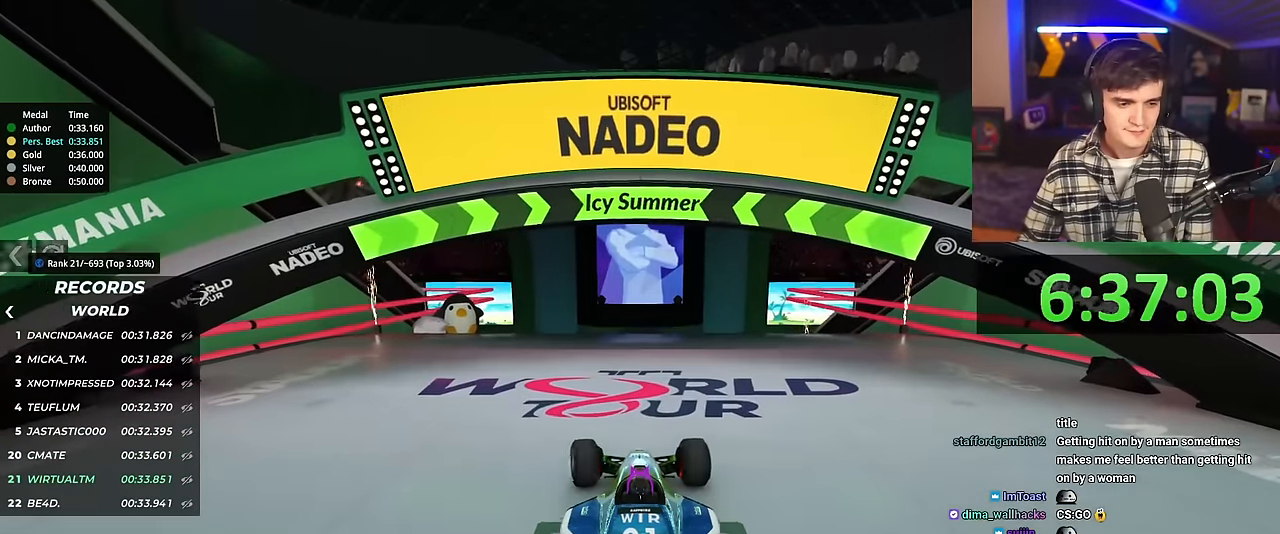
{"keys": ["up"], "events": [[17, "left", "up"]]}
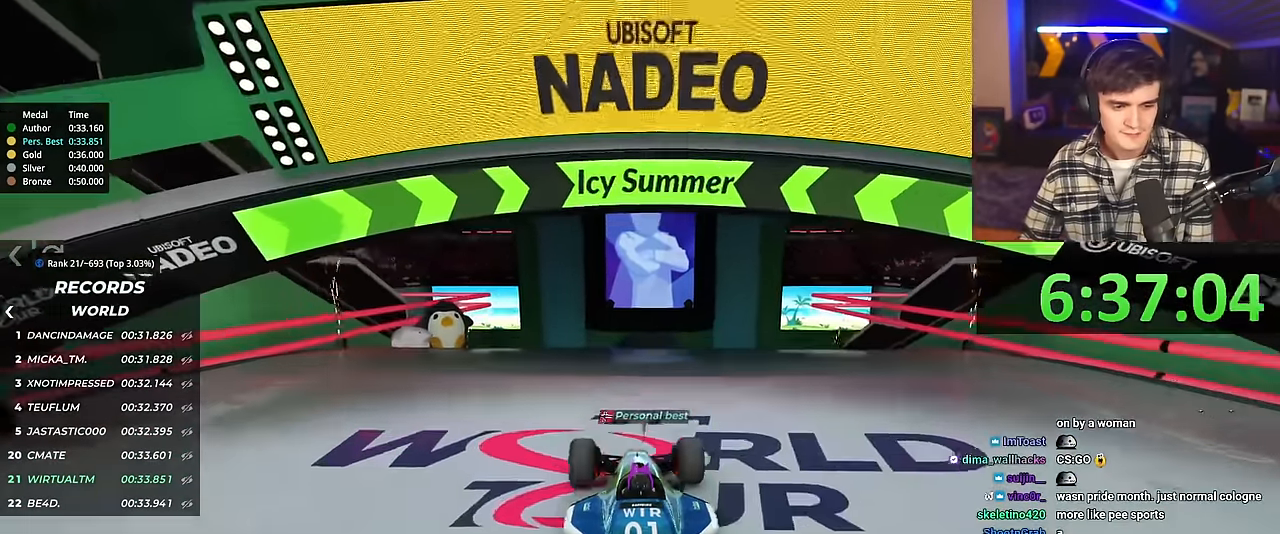
{"keys": ["up"], "events": []}
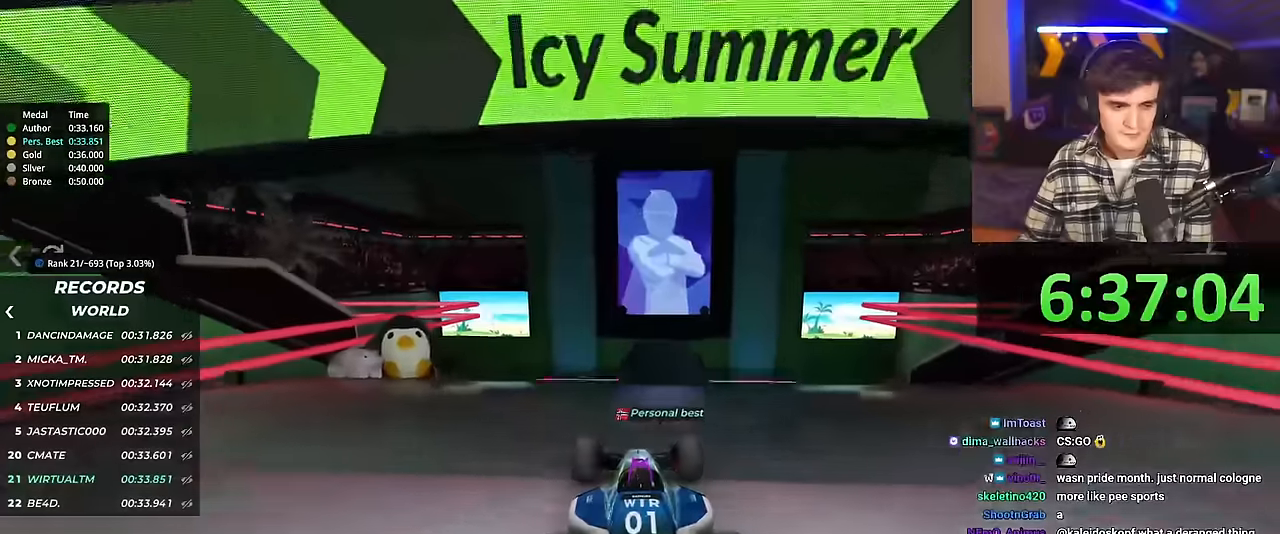
{"keys": ["up"], "events": []}